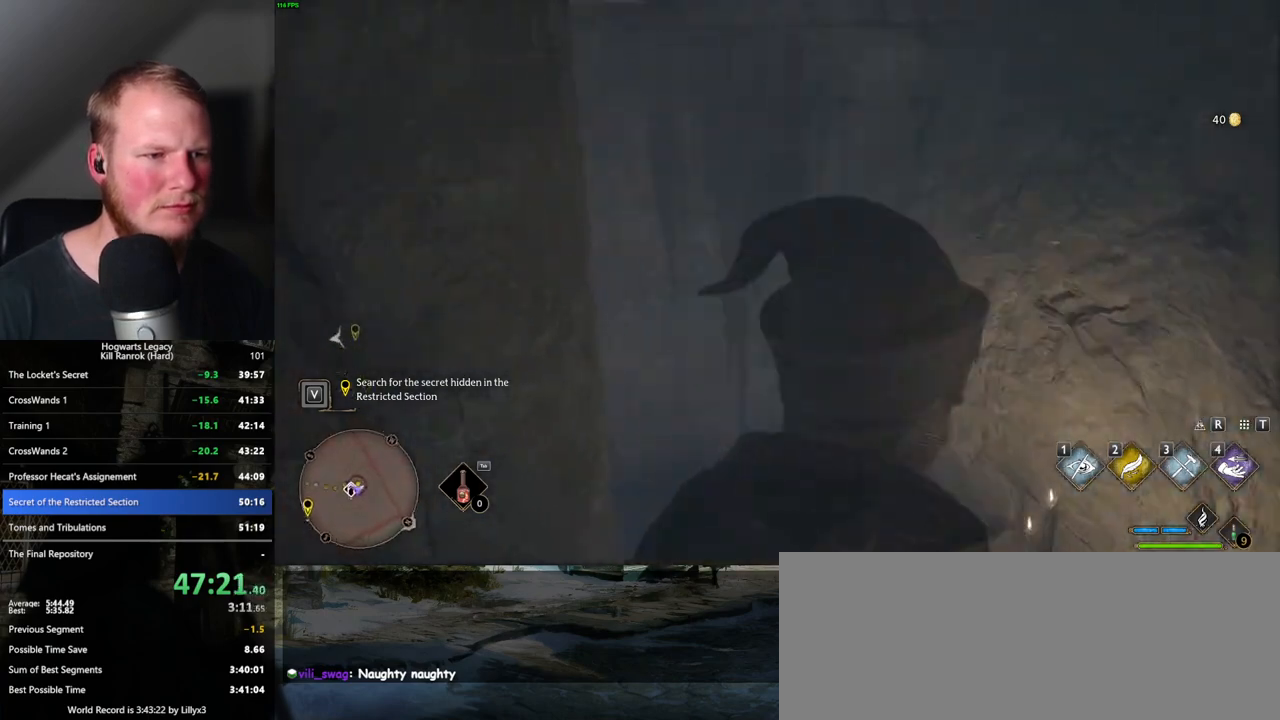
Gameplay with keyboard and mouse; each line is a JSON object with the keys and mouse buttons held at the frame after it. "events" lists presses ("down") and releases ("up") of ".", "/", "0", "1", "2", "3", "4", "5", "6", "7", "8", "9", "a", "alt_l", "alt_r", "b", "backslash", "backspace", "c", "caps_lock", "comma", "ctrl_l", "ctrl_r", "d", "e", "equals", "escape", "f", "f1", "f10", "f11", "f12", "f2", "f3", "f4", "f5", "f6", "f7", "f8", "f9", "g", "h", "i", "j", "k", "l", "lbracket", "m", "minus", "n", "o", "p", "q", "quote", "r", "rbracket", "return", "s", "semicolon", "shift_l", "shift_r", "space", "super_l", "super_r", "t", "tab", "tilde", "u", "v", "w", "x", "y", "z", "mouse_left", "mouse_wheel", "mouse_right", "mouse_mb4" and "mouse_mb5" between this image and that frame as [ms after this image, input, new state], when the widget could be followed in between. "mouse_left", "mouse_wheel", "mouse_right", "mouse_mb4", "mouse_mb5" = the "left", "wheel", "right", "mb4", "mb5" buttons of the "mouse" list. No other keys are recorded. "wheel" means that the mouse wheel is clicked or scrolled. Mouse movement is not recorded.
{"keys": ["w"], "mouse": [], "events": []}
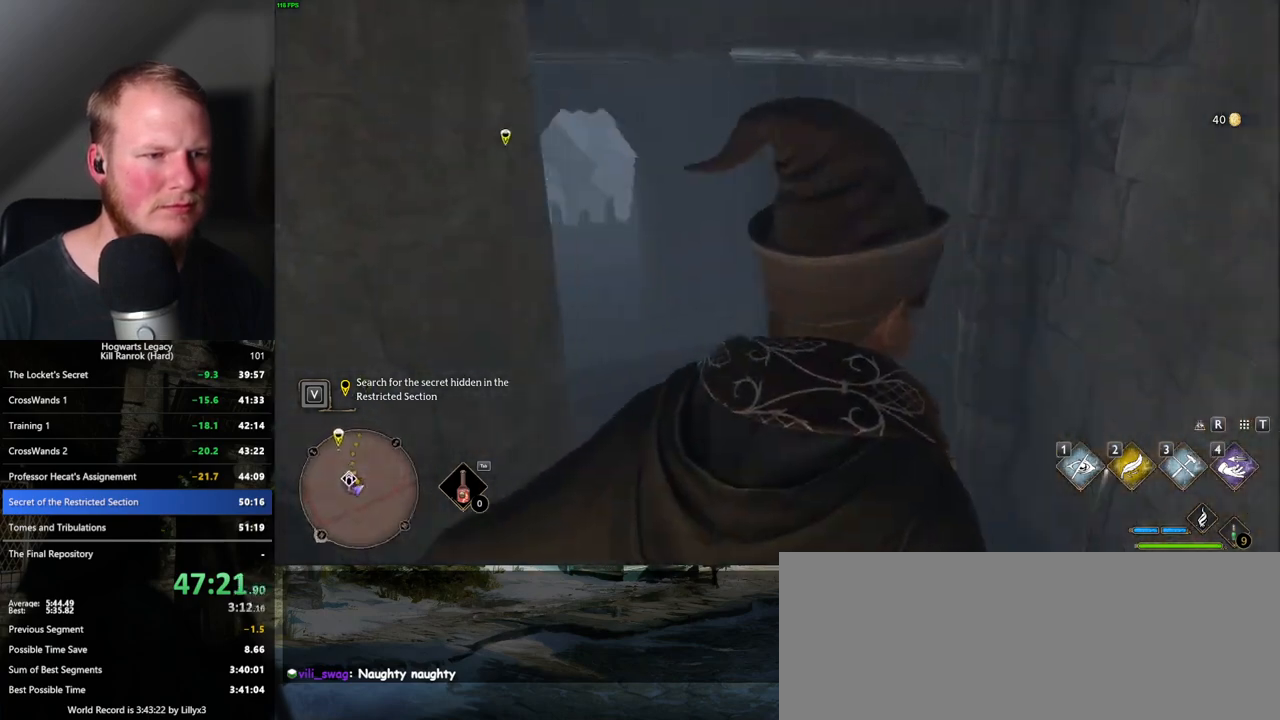
{"keys": ["w"], "mouse": [], "events": [[317, "a", "down"], [417, "a", "up"]]}
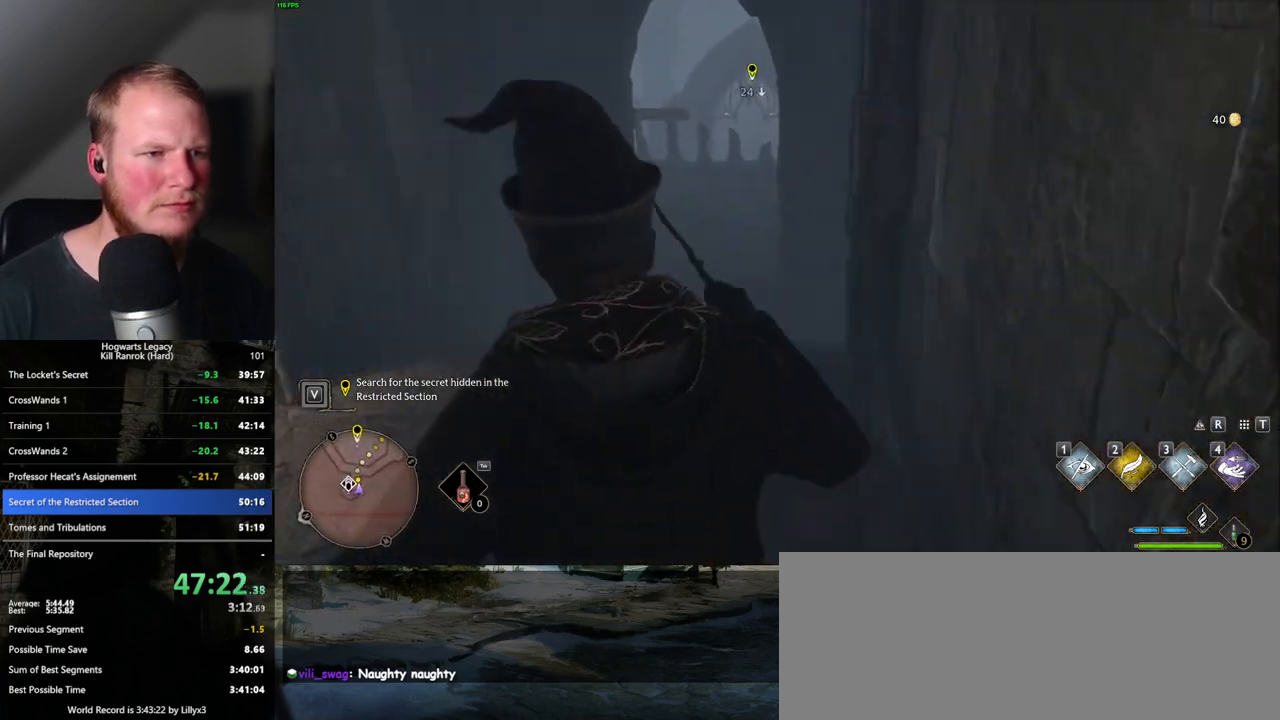
{"keys": ["w"], "mouse": [], "events": []}
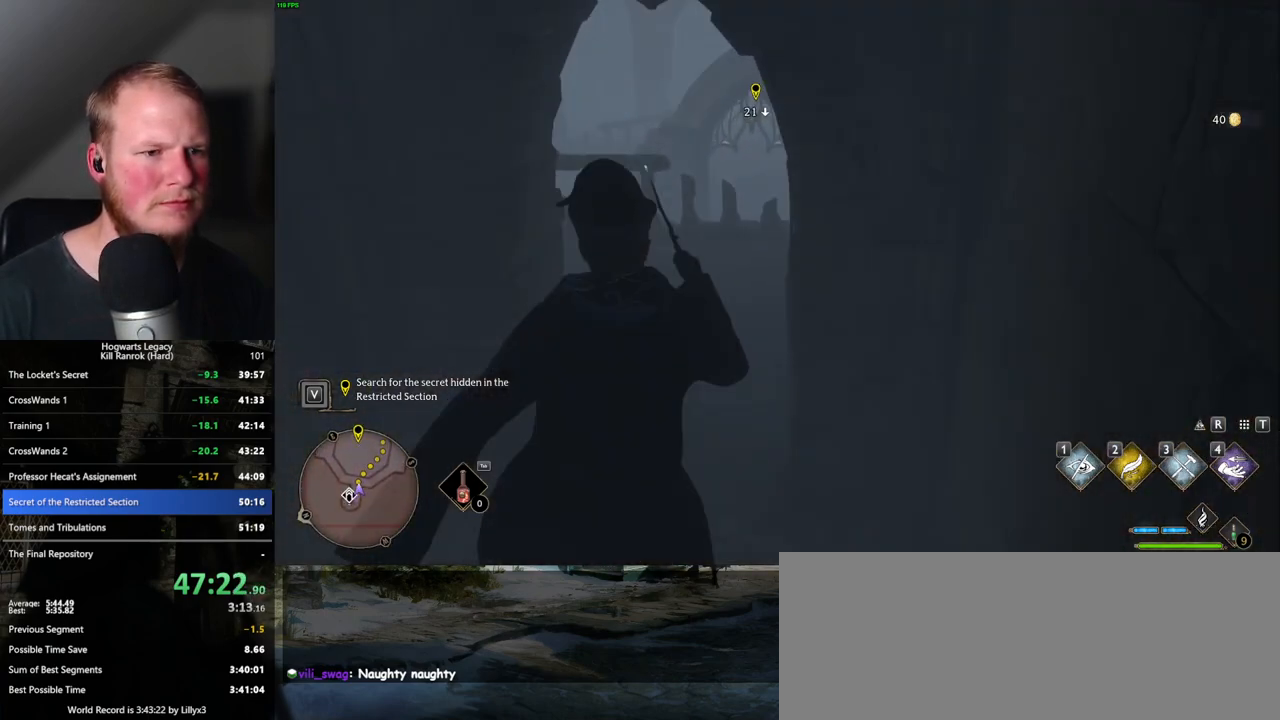
{"keys": ["w"], "mouse": ["mb5"], "events": [[333, "mouse_mb5", "down"]]}
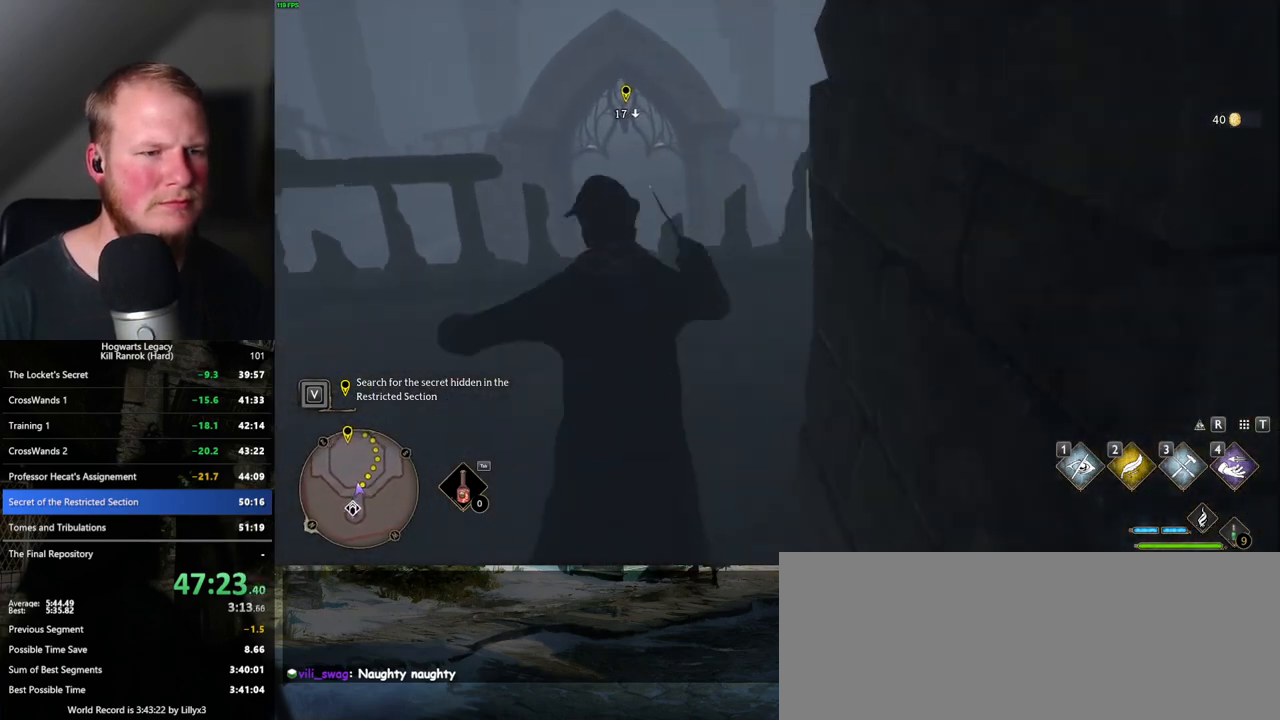
{"keys": ["w"], "mouse": [], "events": [[50, "mouse_mb5", "up"]]}
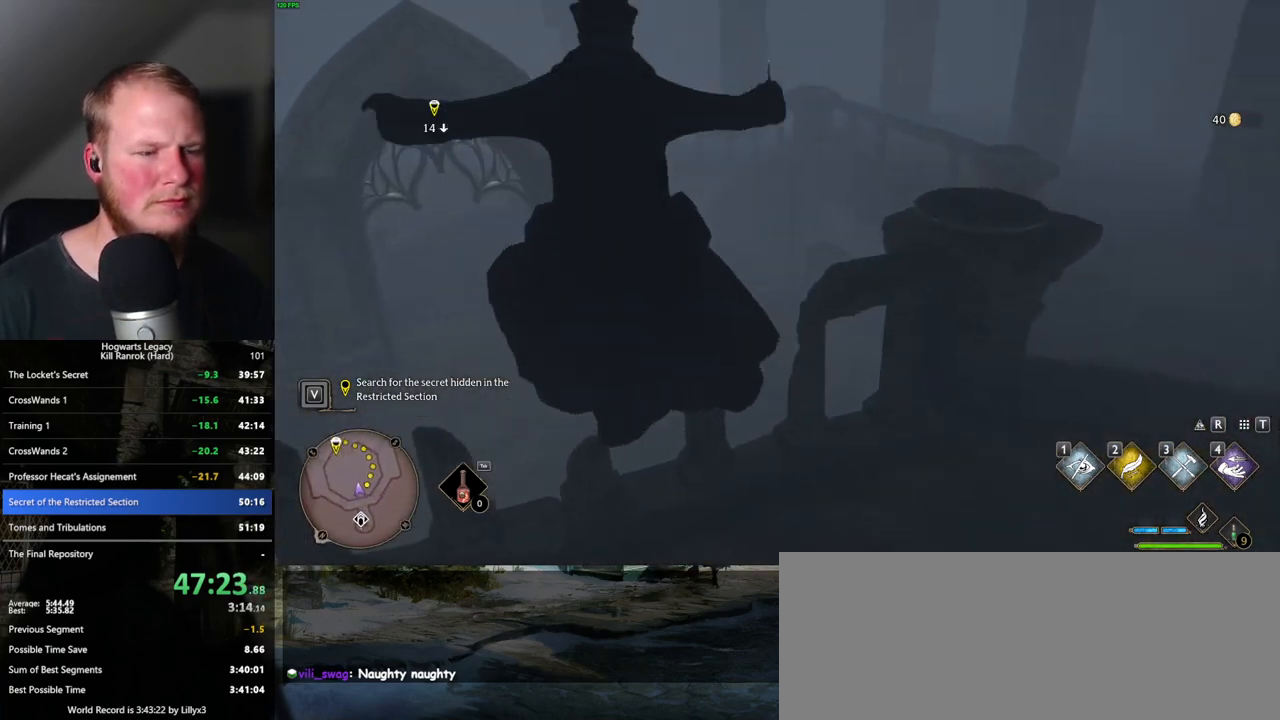
{"keys": ["w"], "mouse": [], "events": [[83, "space", "down"], [167, "space", "up"], [267, "space", "down"], [350, "space", "up"]]}
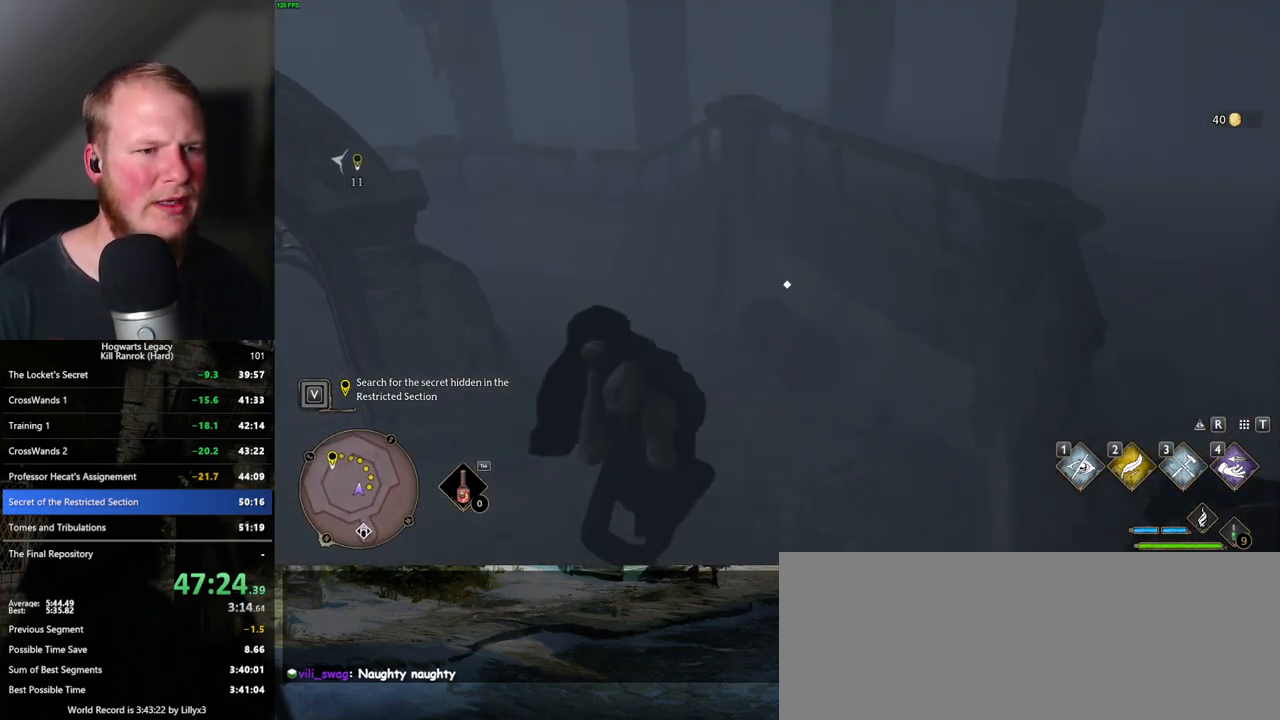
{"keys": ["f", "w"], "mouse": [], "events": [[500, "f", "down"]]}
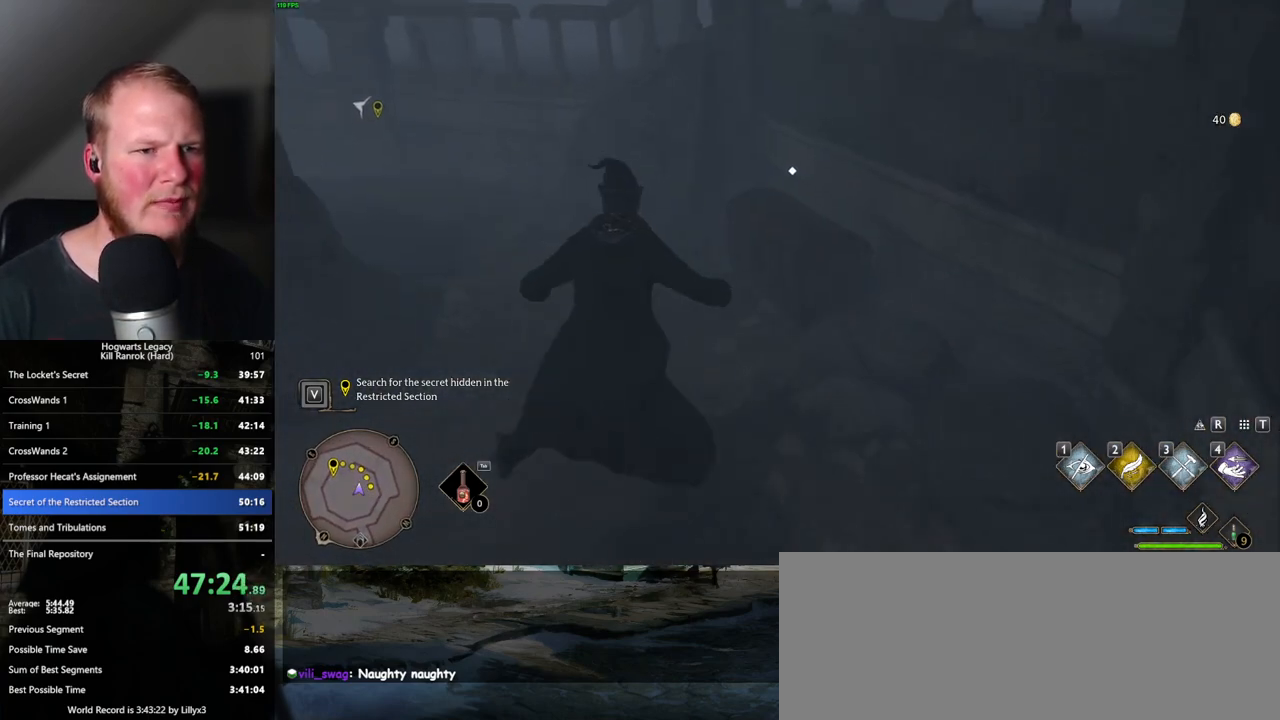
{"keys": ["a"], "mouse": [], "events": [[67, "f", "up"], [150, "f", "down"], [233, "f", "up"], [317, "f", "down"], [383, "f", "up"], [383, "w", "up"], [450, "a", "down"]]}
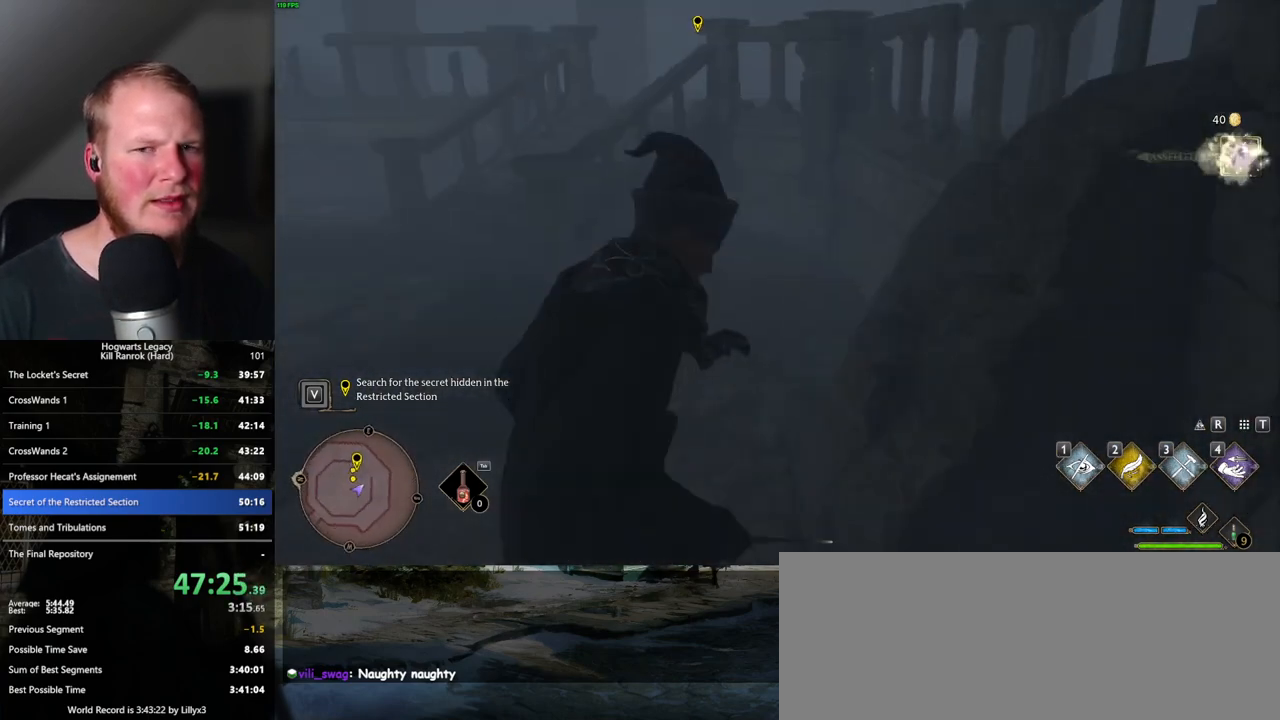
{"keys": ["w"], "mouse": [], "events": [[17, "w", "down"], [100, "space", "down"], [183, "a", "up"], [233, "space", "up"], [383, "d", "down"], [483, "d", "up"]]}
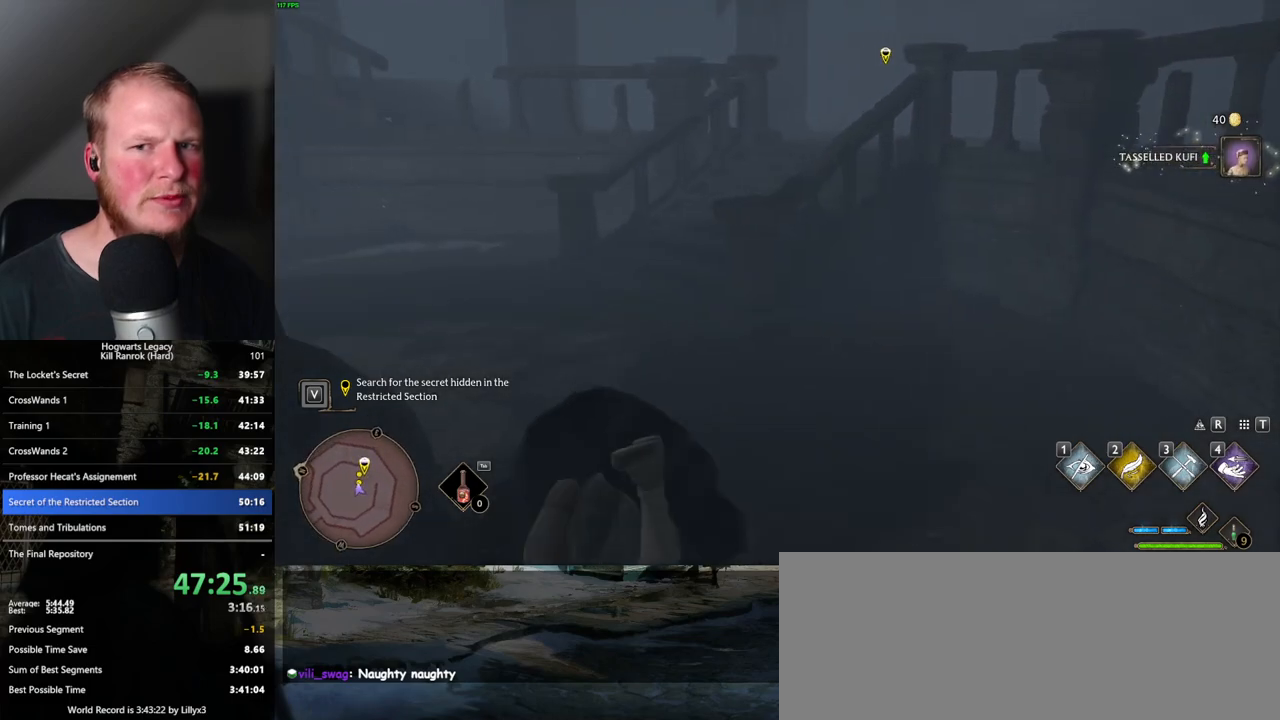
{"keys": ["w"], "mouse": [], "events": [[300, "a", "down"], [433, "a", "up"]]}
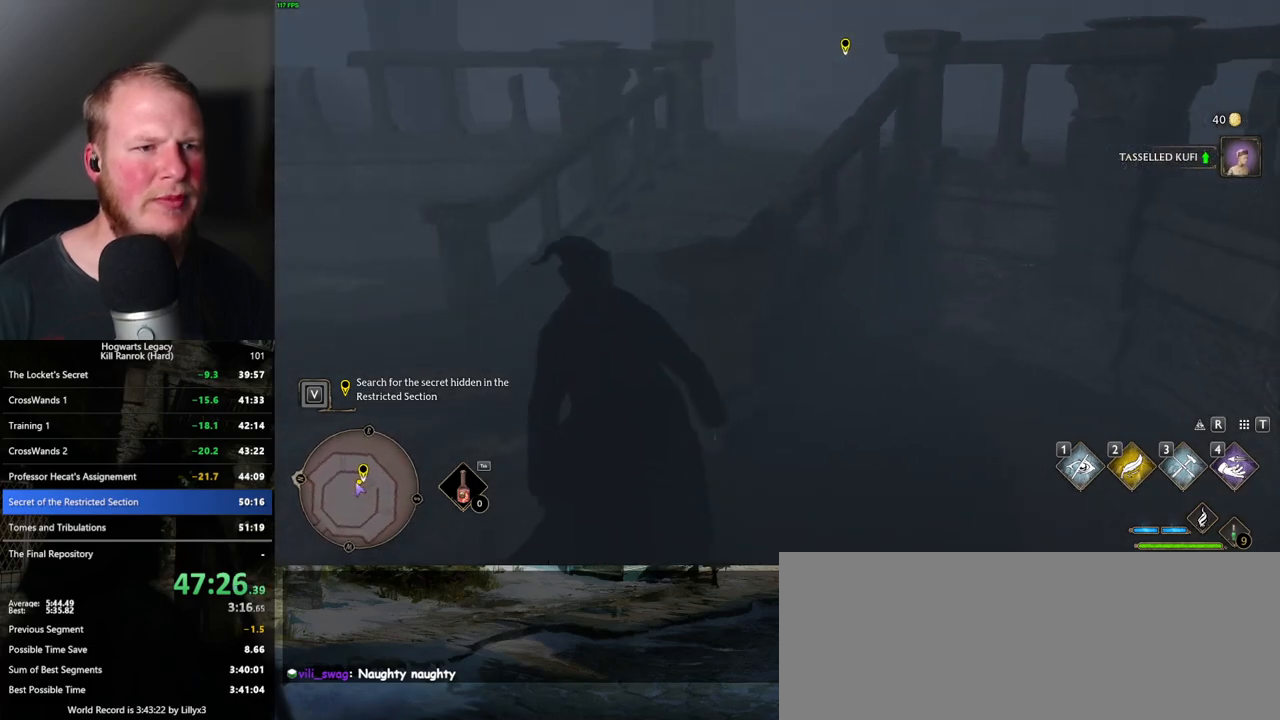
{"keys": ["w"], "mouse": [], "events": []}
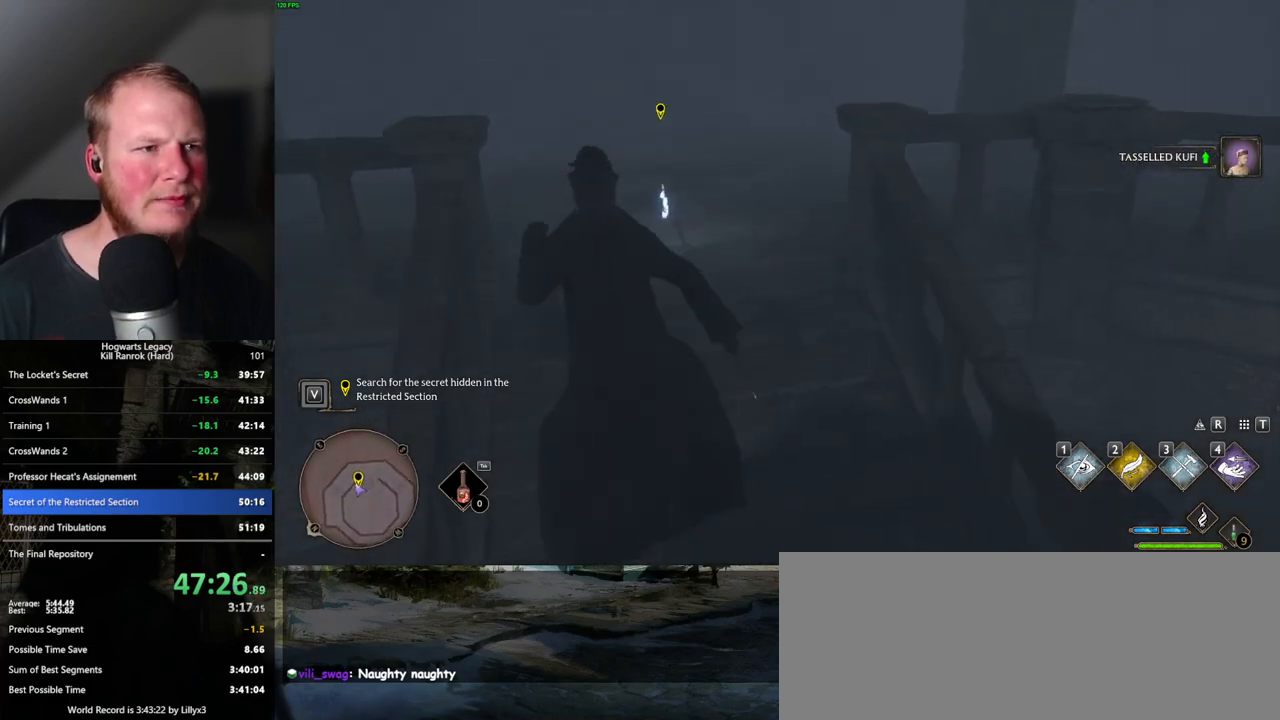
{"keys": ["f"], "mouse": [], "events": [[150, "f", "down"], [233, "f", "up"], [250, "w", "up"], [283, "f", "down"]]}
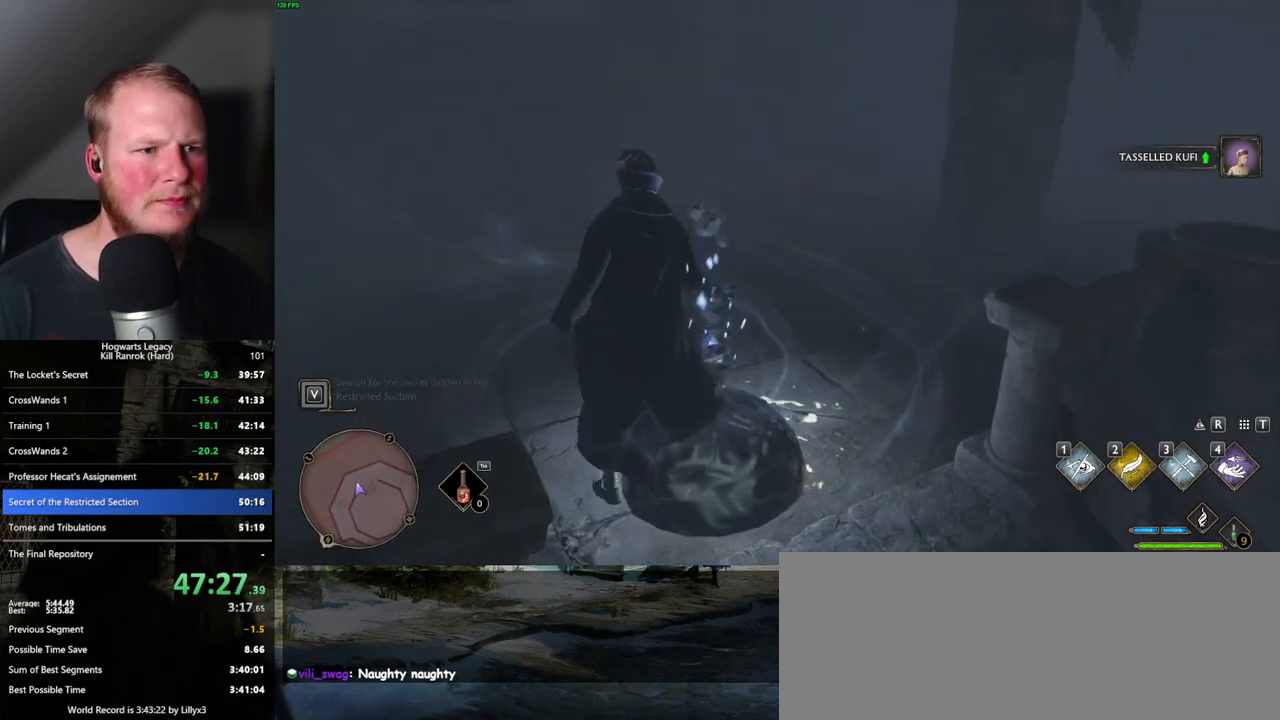
{"keys": [], "mouse": [], "events": [[50, "f", "up"]]}
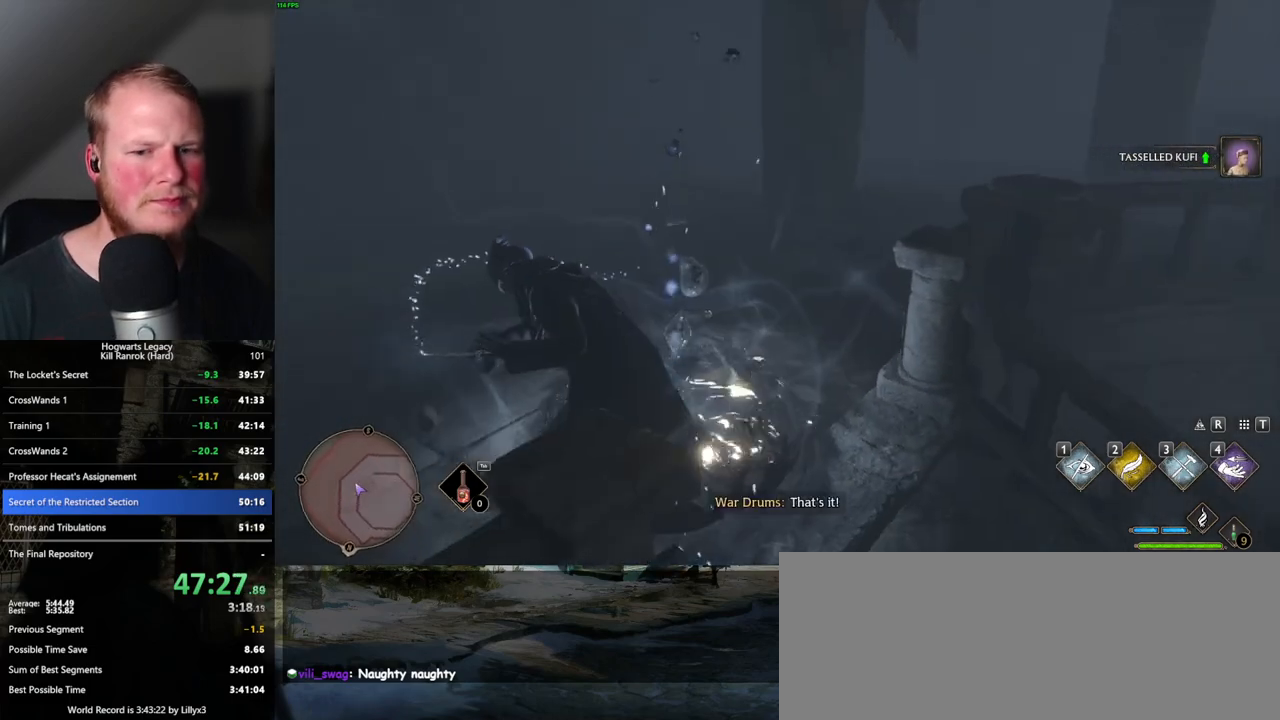
{"keys": [], "mouse": [], "events": []}
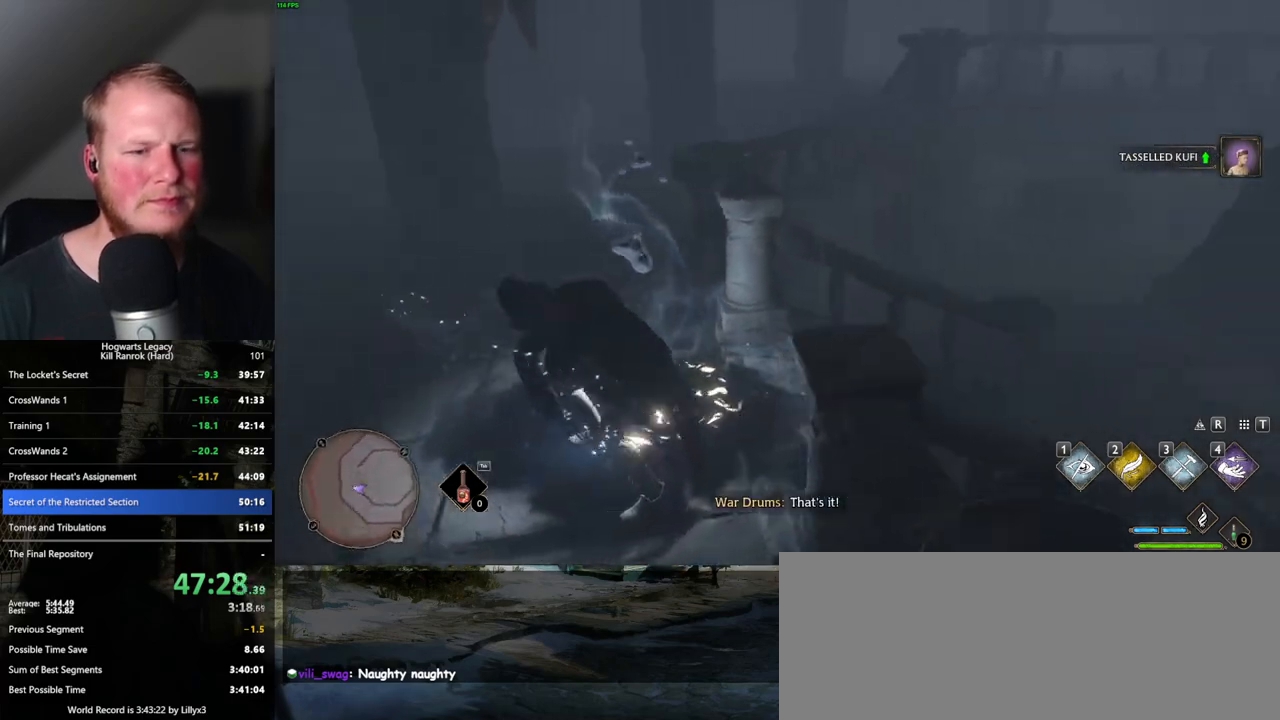
{"keys": [], "mouse": [], "events": []}
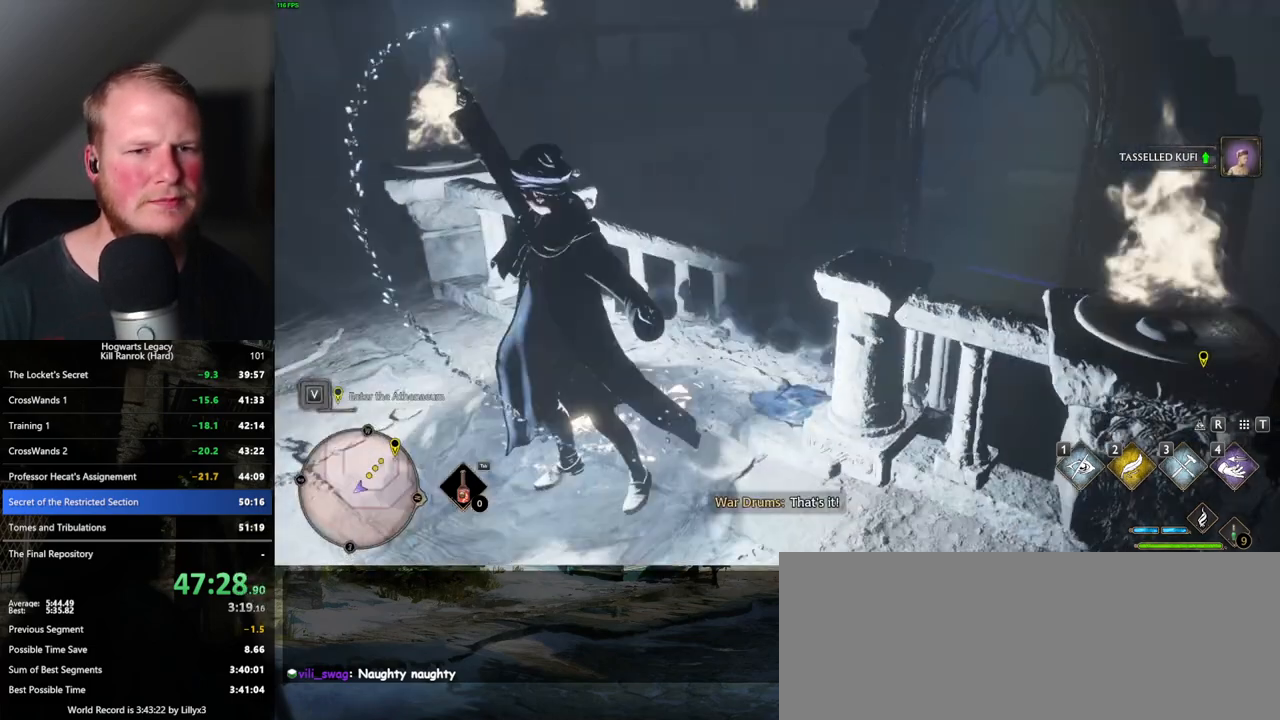
{"keys": ["w"], "mouse": [], "events": [[383, "w", "down"]]}
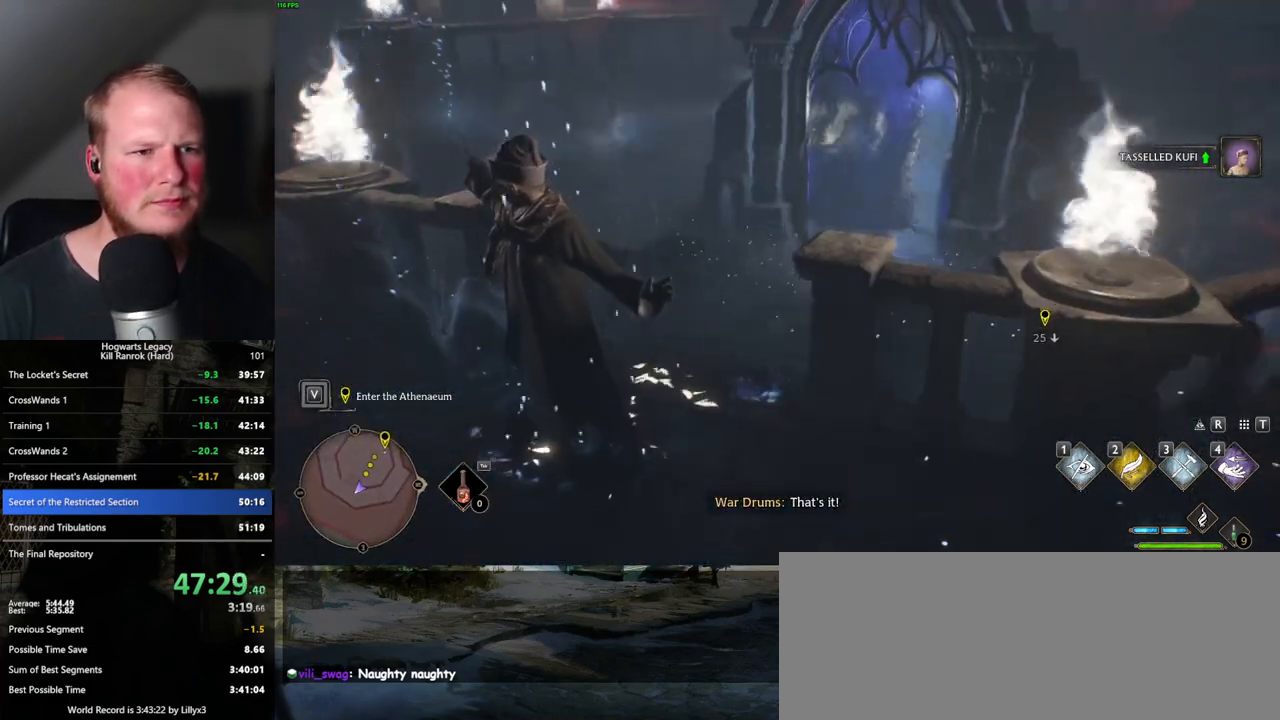
{"keys": ["shift_l", "space", "w"], "mouse": [], "events": [[83, "space", "down"], [167, "space", "up"], [250, "space", "down"], [333, "space", "up"], [400, "space", "down"], [450, "shift_l", "down"]]}
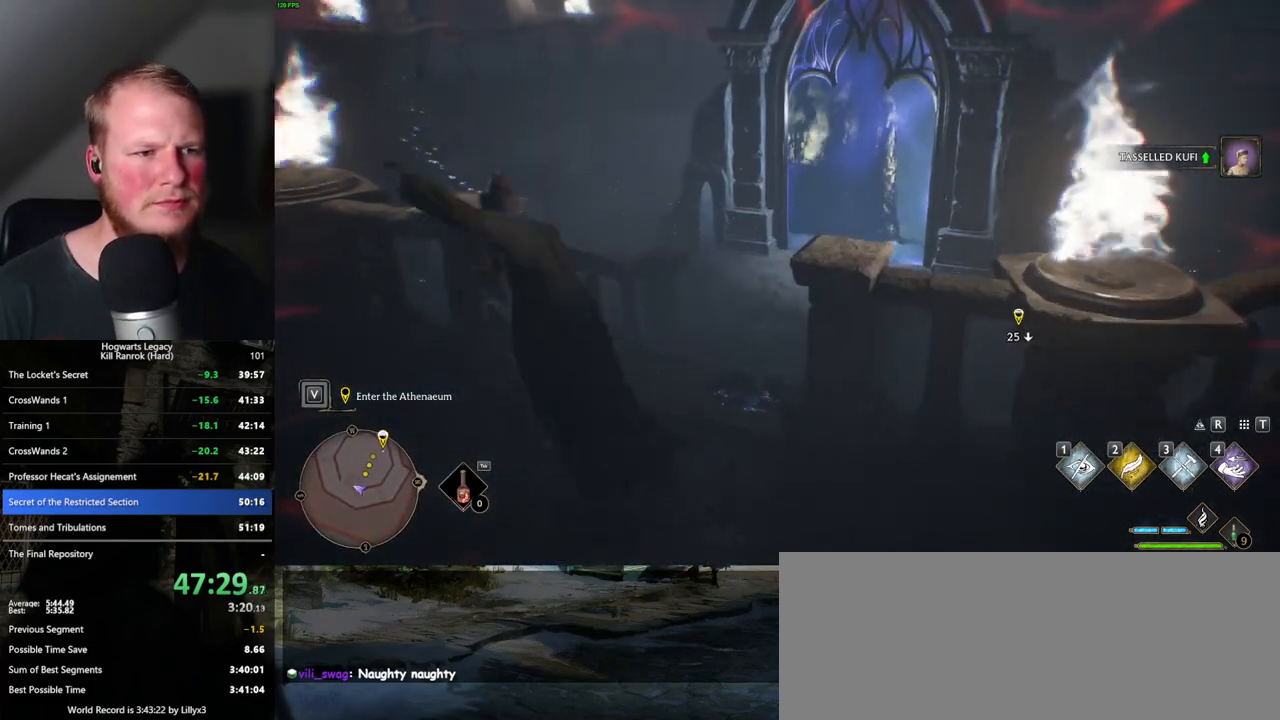
{"keys": ["w"], "mouse": [], "events": [[67, "space", "up"], [83, "shift_l", "up"], [183, "d", "down"], [367, "d", "up"]]}
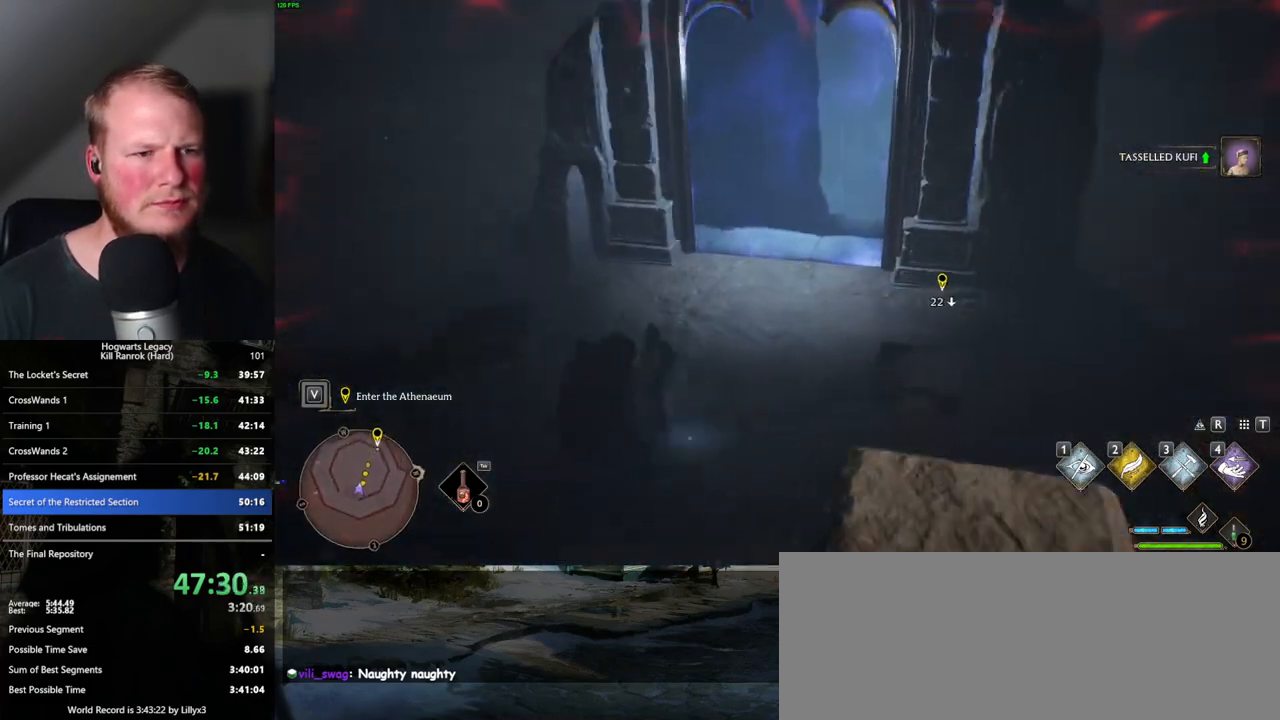
{"keys": ["w"], "mouse": [], "events": [[300, "d", "down"], [333, "d", "up"]]}
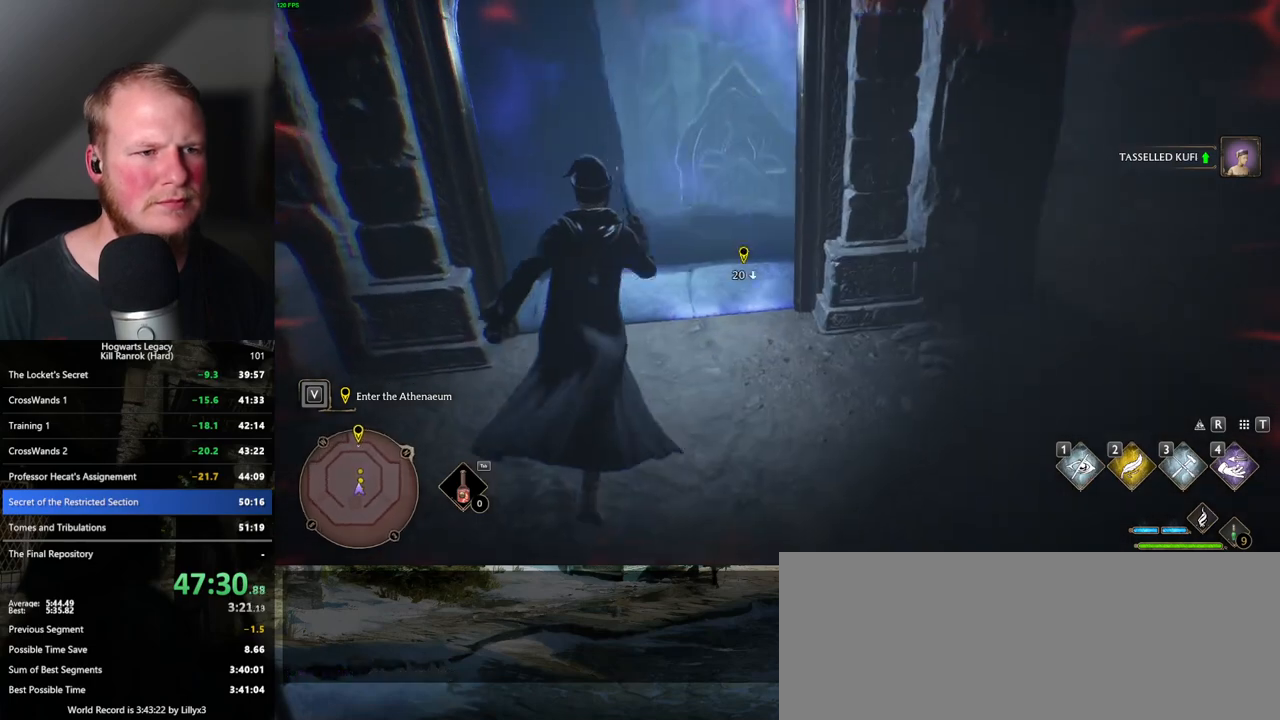
{"keys": ["w"], "mouse": [], "events": []}
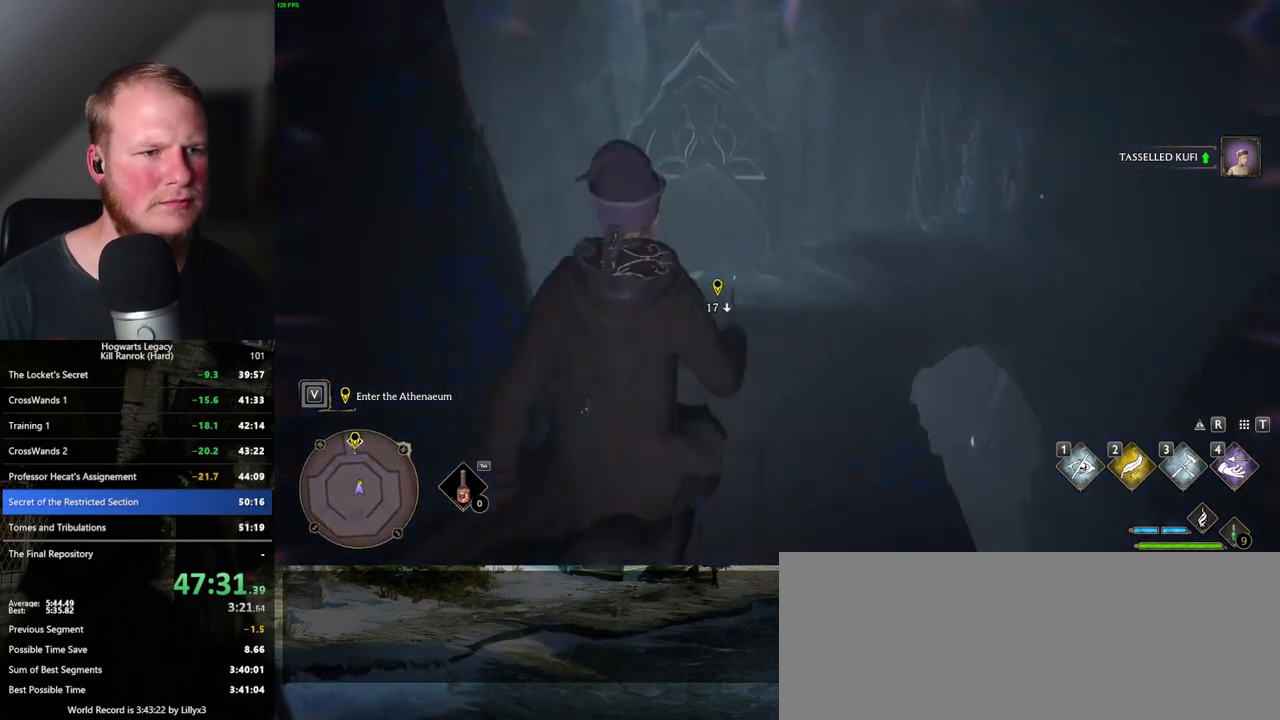
{"keys": ["w"], "mouse": ["mb5"], "events": [[117, "mouse_mb5", "down"]]}
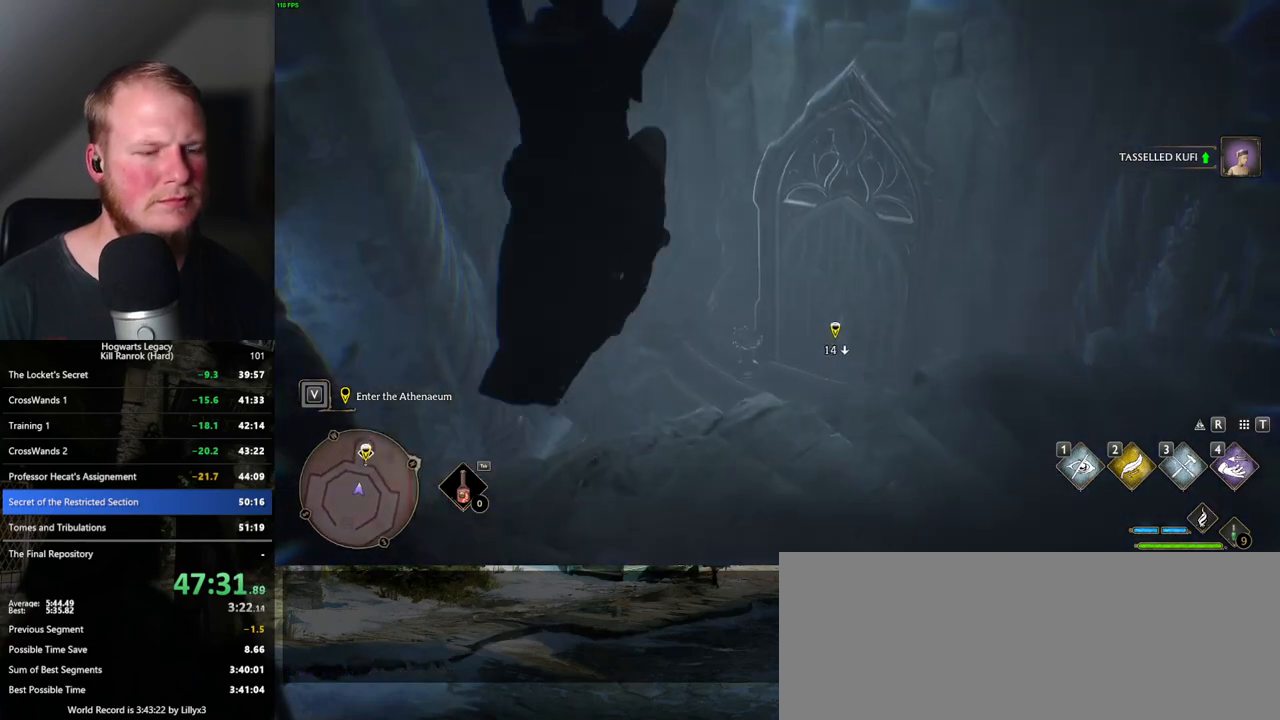
{"keys": ["w"], "mouse": [], "events": [[83, "mouse_mb5", "up"]]}
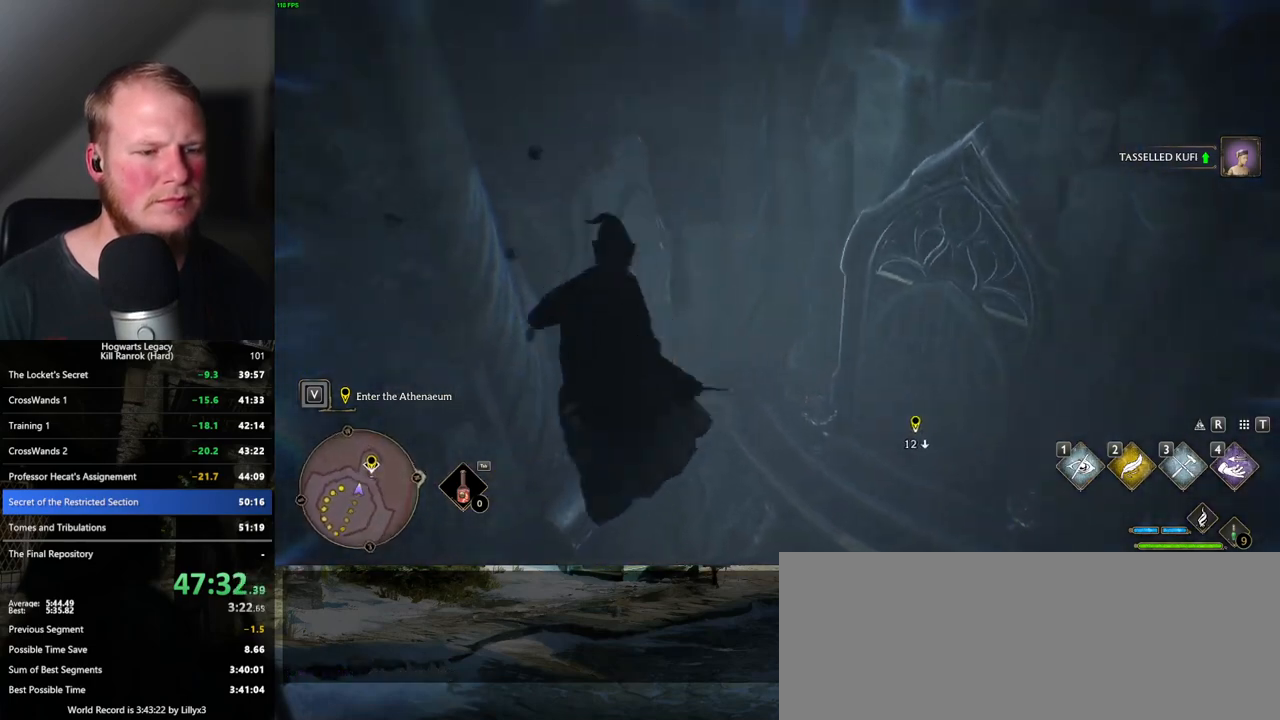
{"keys": ["w"], "mouse": [], "events": [[300, "mouse_mb5", "down"], [467, "mouse_mb5", "up"]]}
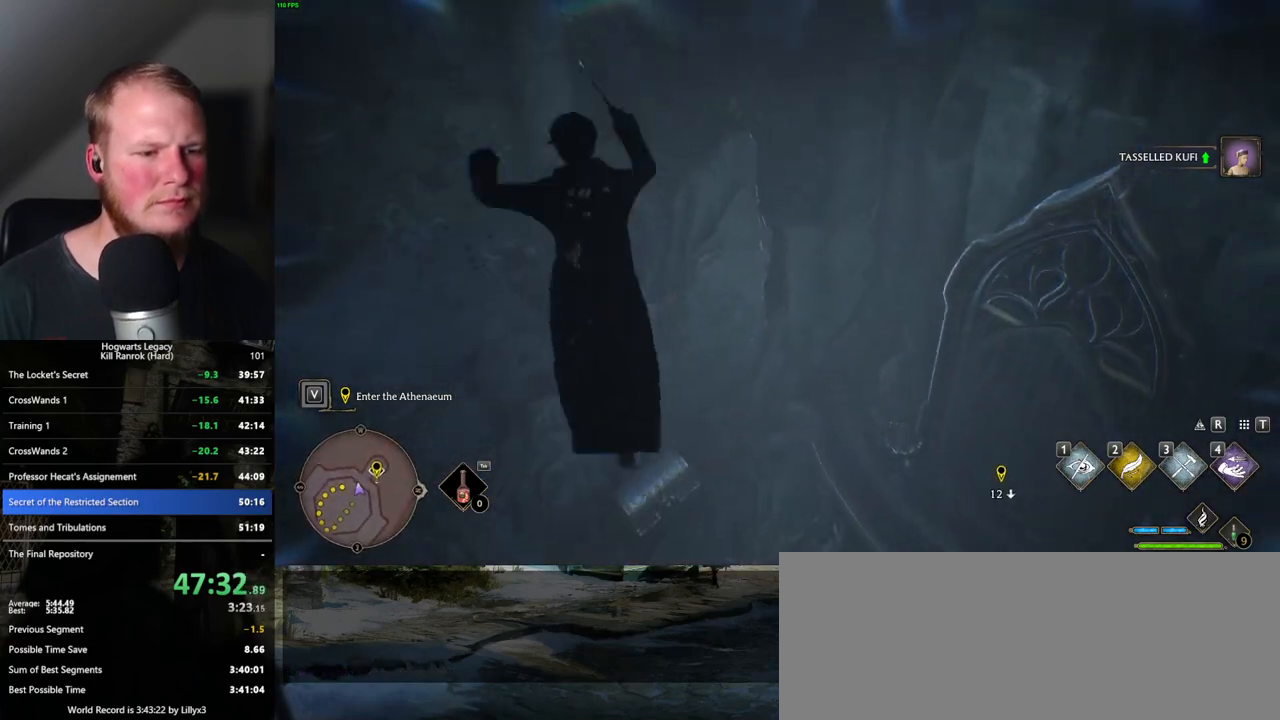
{"keys": ["w"], "mouse": [], "events": [[17, "space", "down"], [117, "space", "up"], [350, "w", "up"], [417, "w", "down"]]}
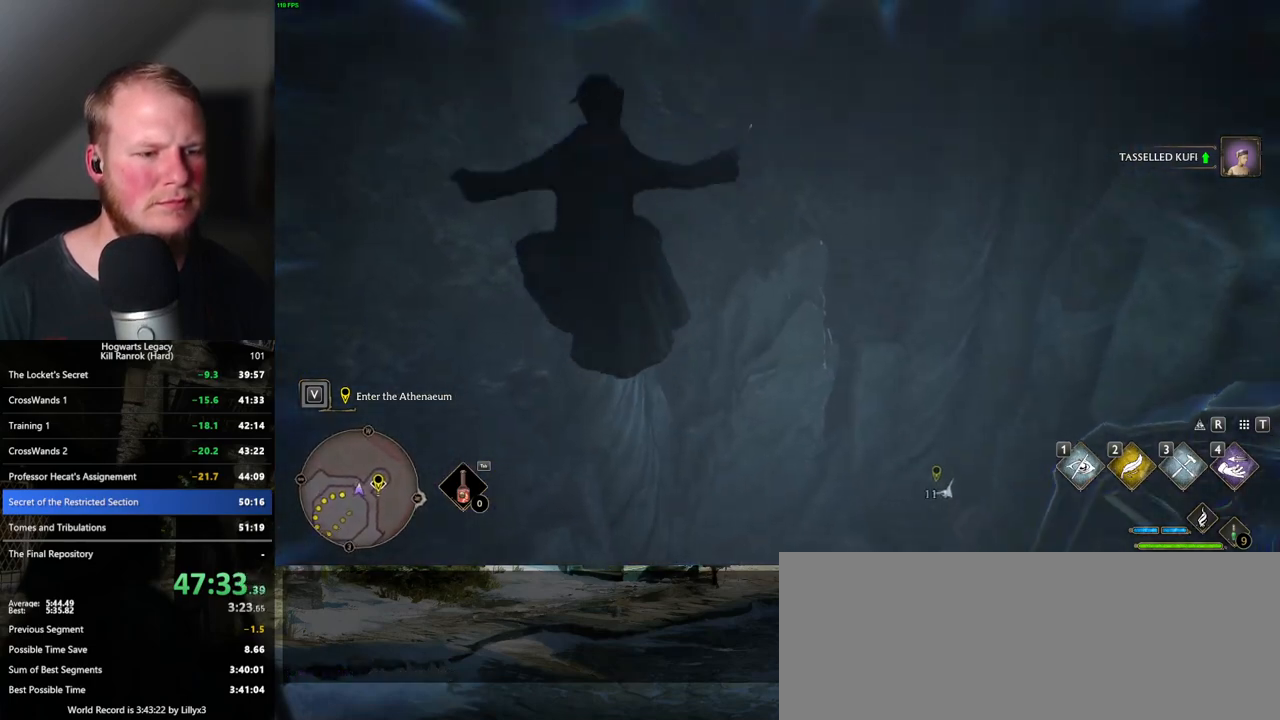
{"keys": ["s"], "mouse": [], "events": [[50, "a", "down"], [83, "a", "up"], [267, "a", "down"], [283, "w", "up"], [367, "a", "up"], [383, "s", "down"]]}
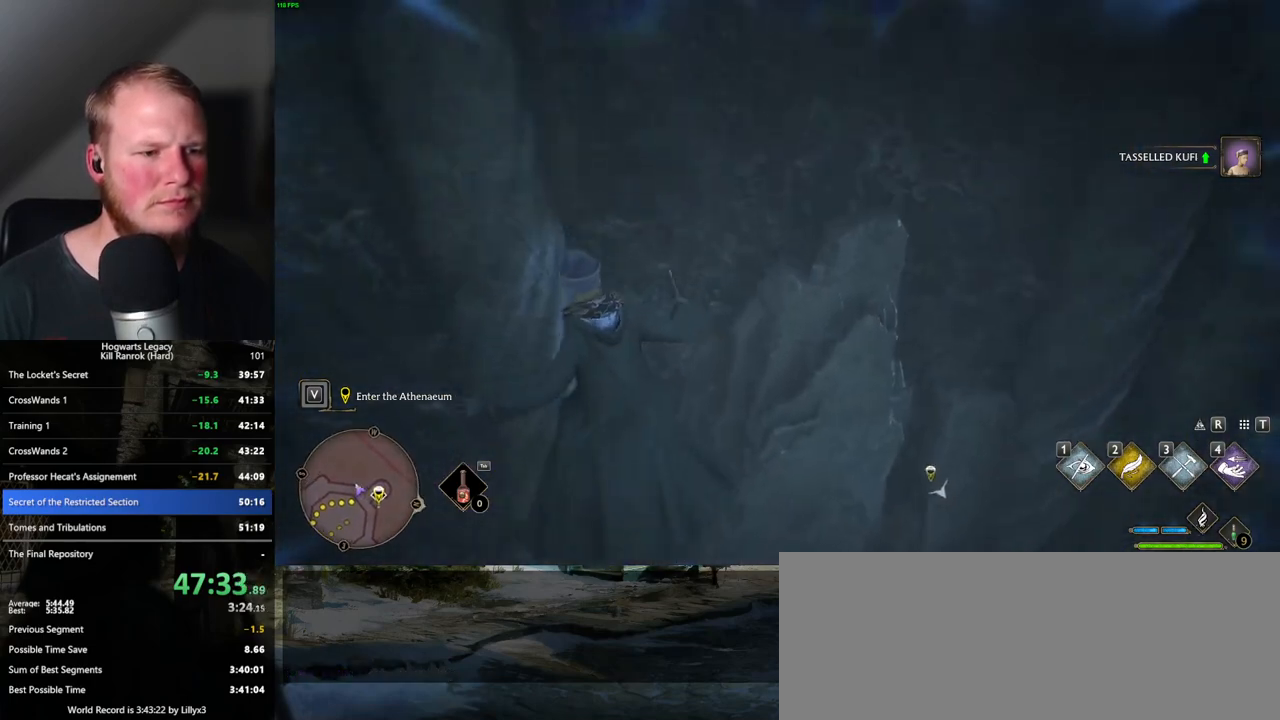
{"keys": ["d"], "mouse": [], "events": [[233, "d", "down"], [400, "s", "up"]]}
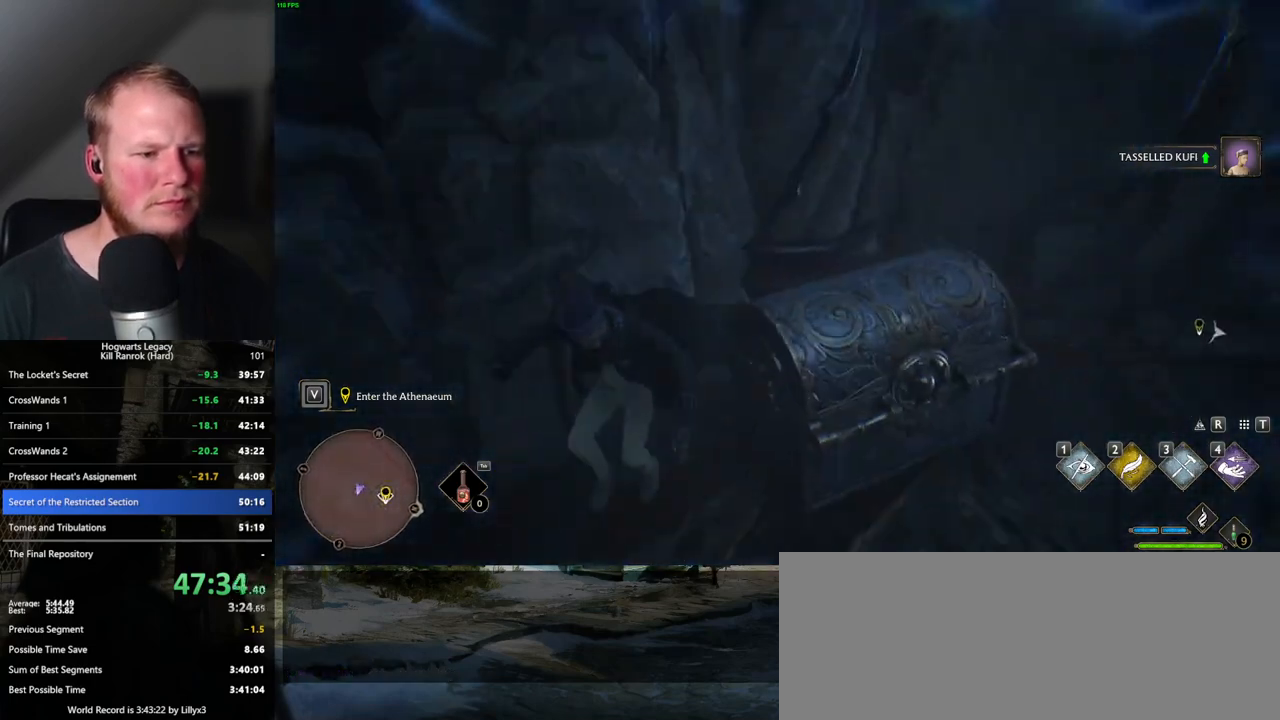
{"keys": ["d", "w"], "mouse": [], "events": [[33, "w", "down"]]}
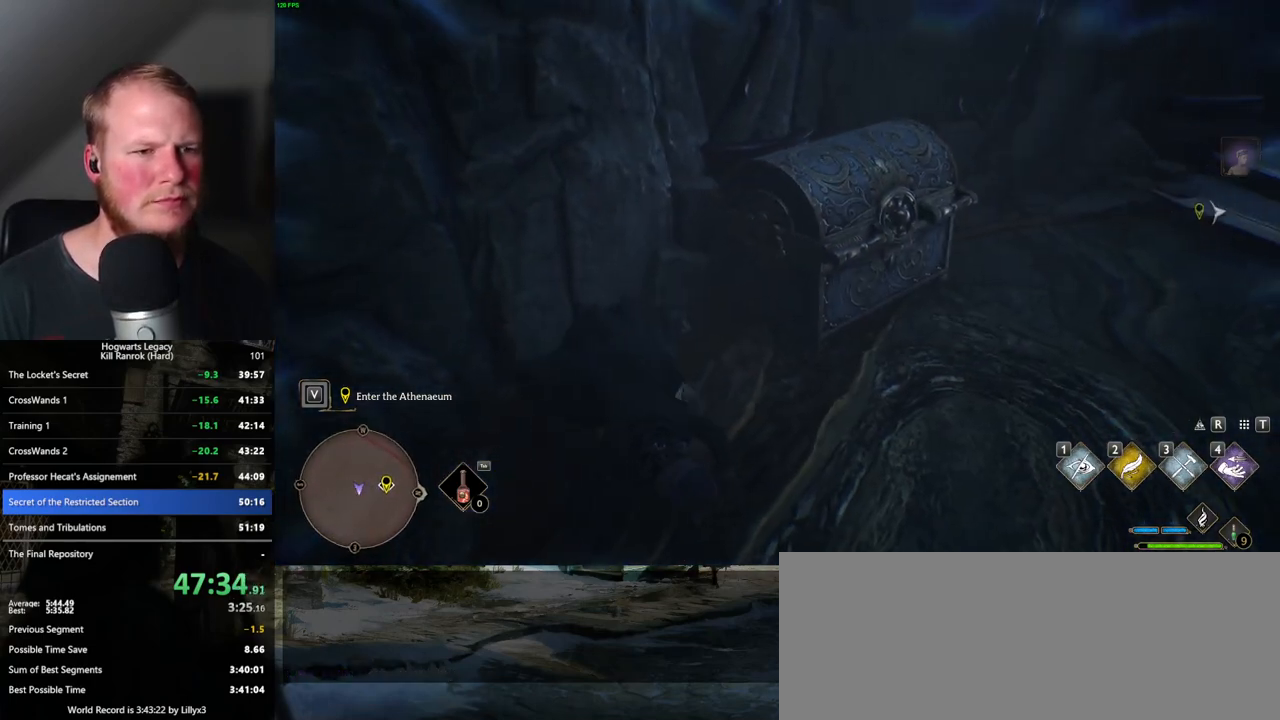
{"keys": ["d", "w"], "mouse": [], "events": []}
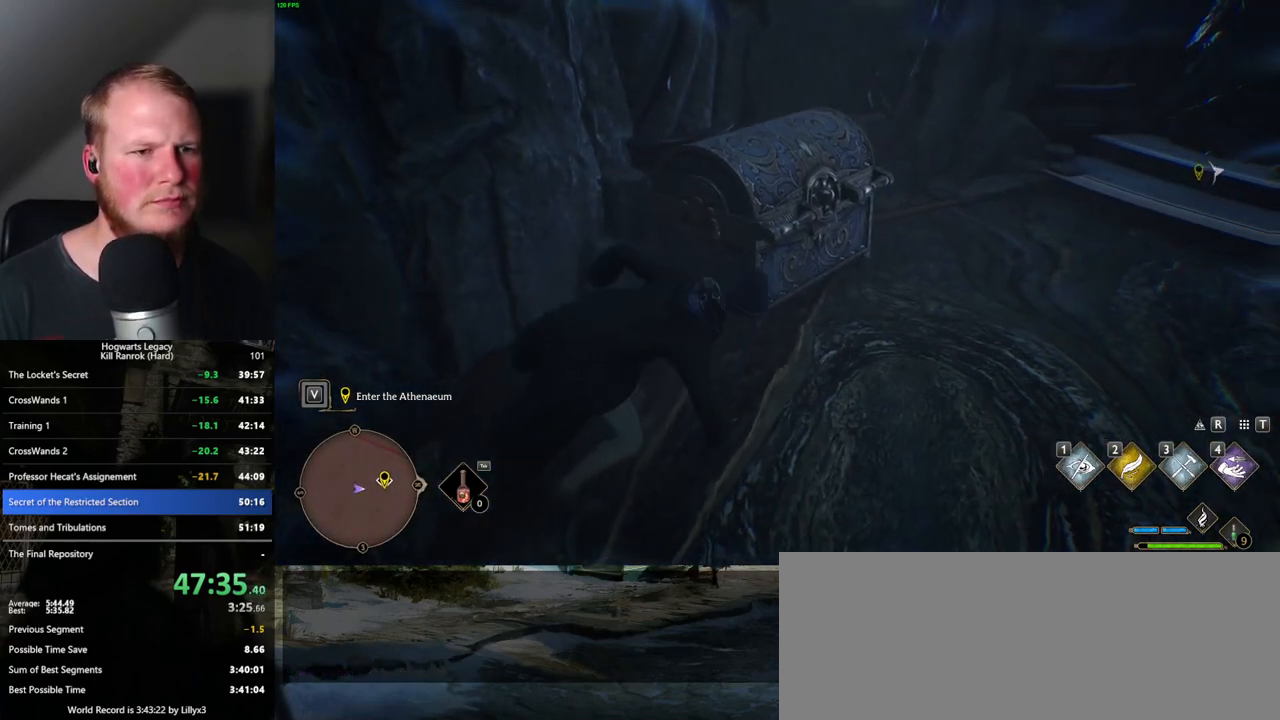
{"keys": ["f"], "mouse": [], "events": [[17, "d", "up"], [200, "f", "down"], [267, "f", "up"], [367, "f", "down"], [417, "f", "up"], [433, "w", "up"], [500, "f", "down"]]}
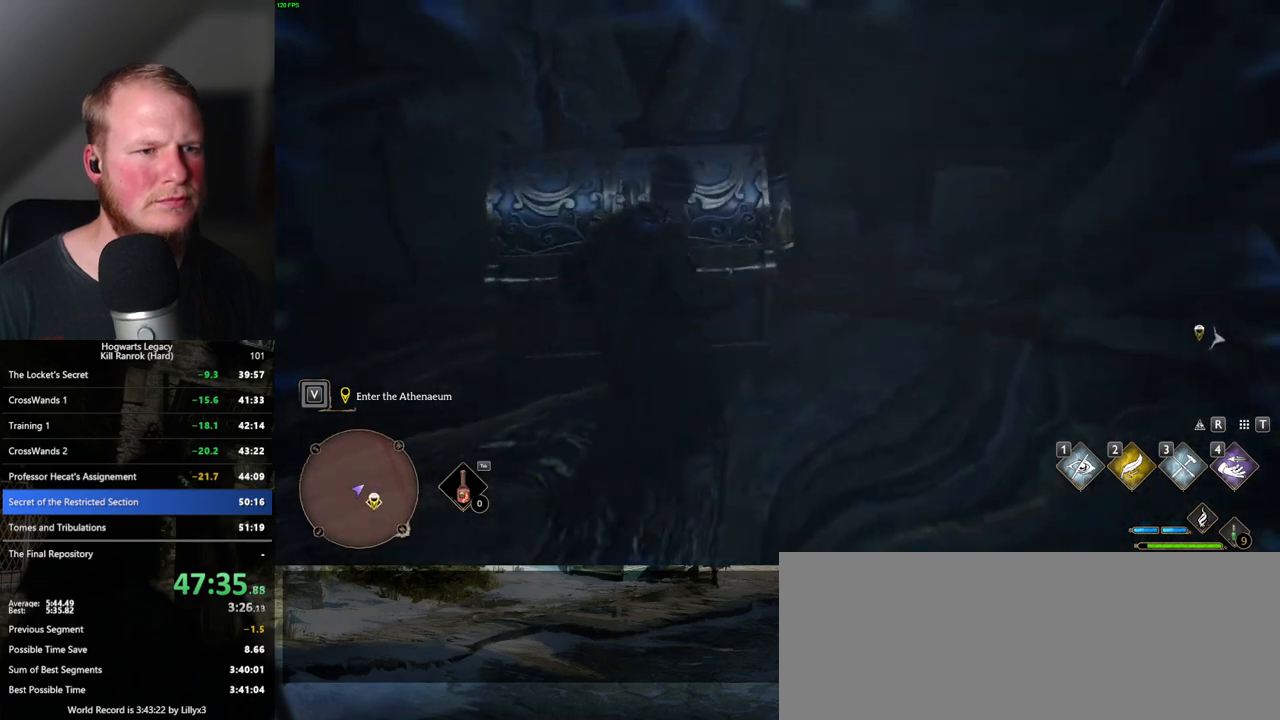
{"keys": [], "mouse": [], "events": [[83, "f", "up"]]}